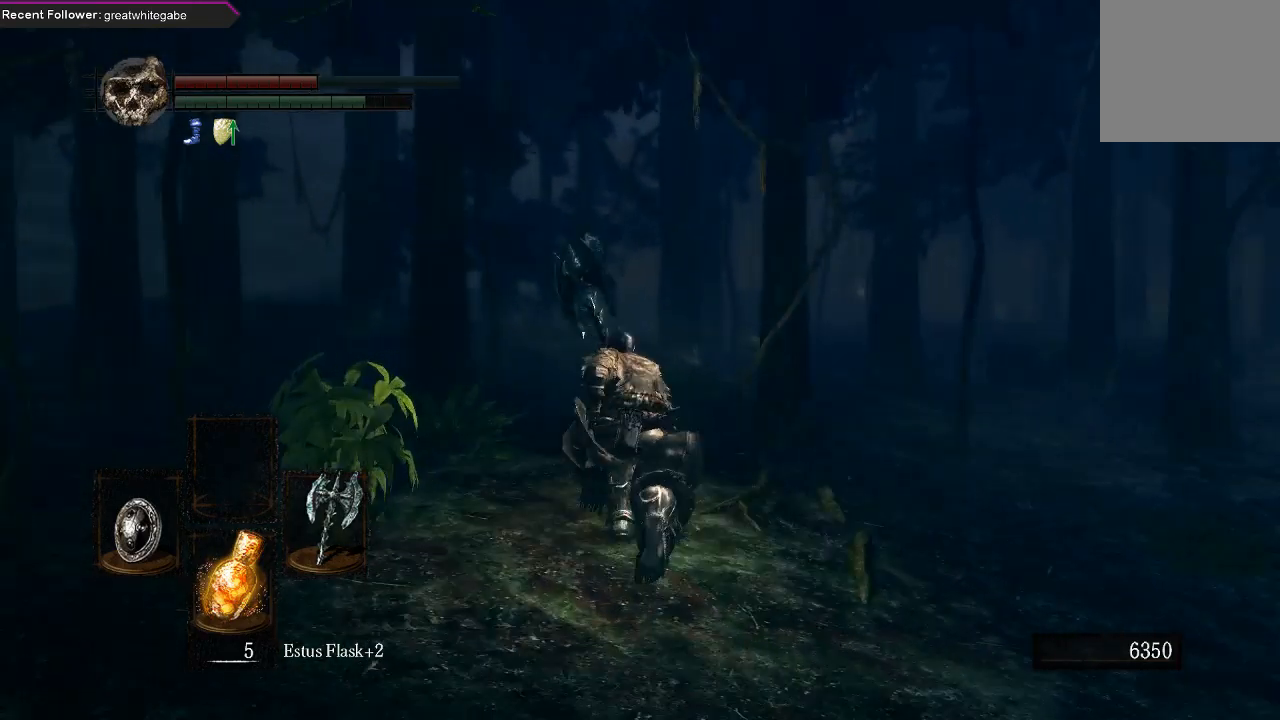
Gameplay with a controller (Xbox layout); each line is a JSON object with the inputs held at the frame after it. "events" lists button and stick changes between this image and that frame as [ms after this image, input, new state], when the widget could be followed in between.
{"buttons": ["B"], "left_stick": "up", "right_stick": "center", "events": []}
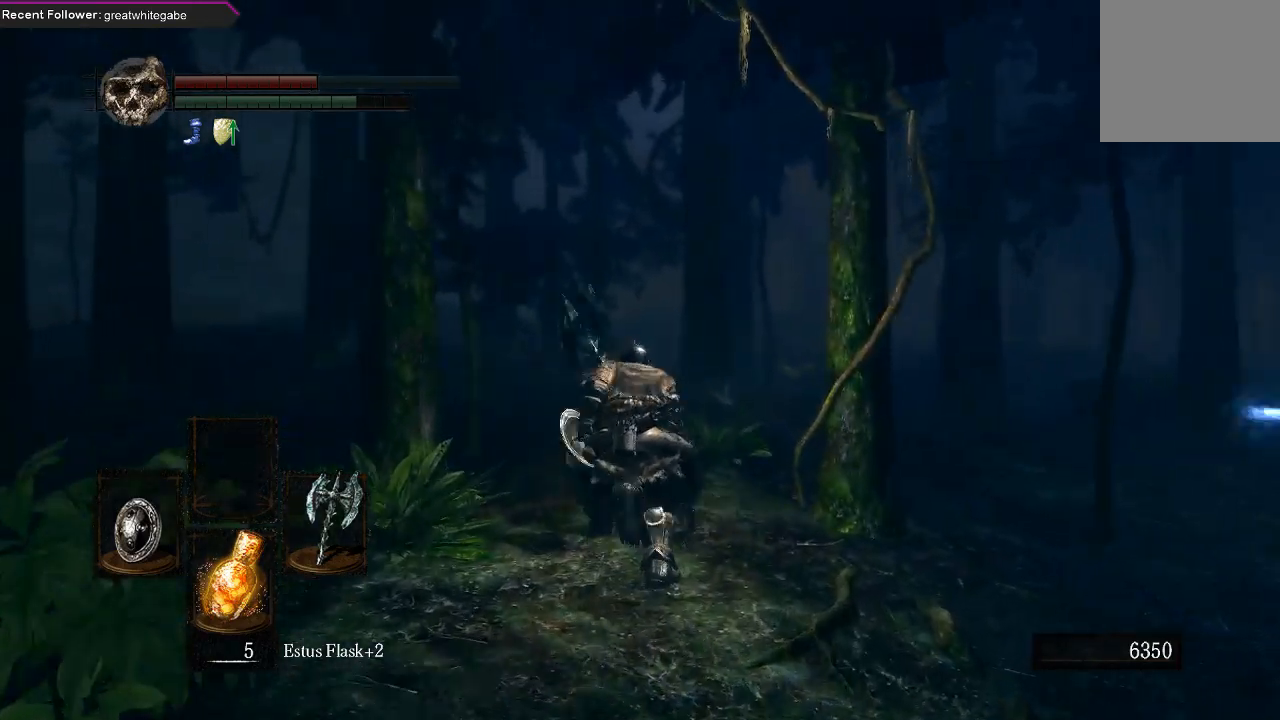
{"buttons": ["B"], "left_stick": "up", "right_stick": "center", "events": [[100, "right_stick", "up"], [367, "right_stick", "center"]]}
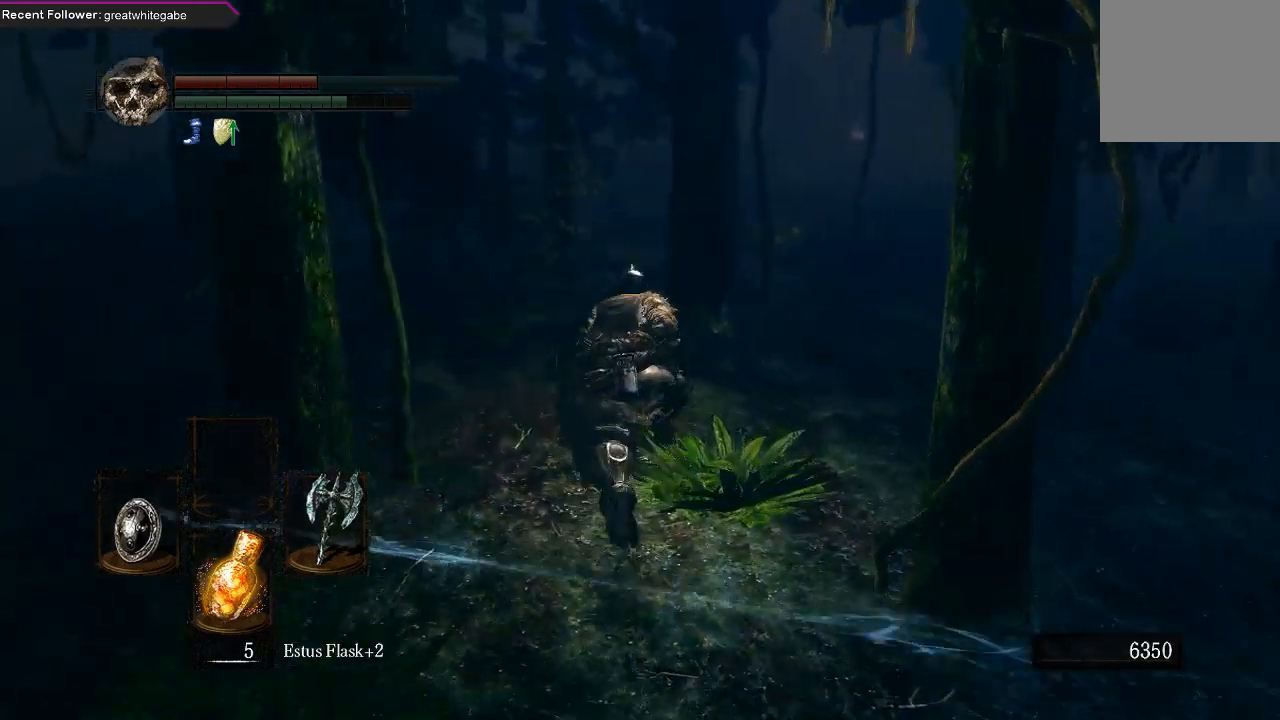
{"buttons": ["B"], "left_stick": "up", "right_stick": "center", "events": []}
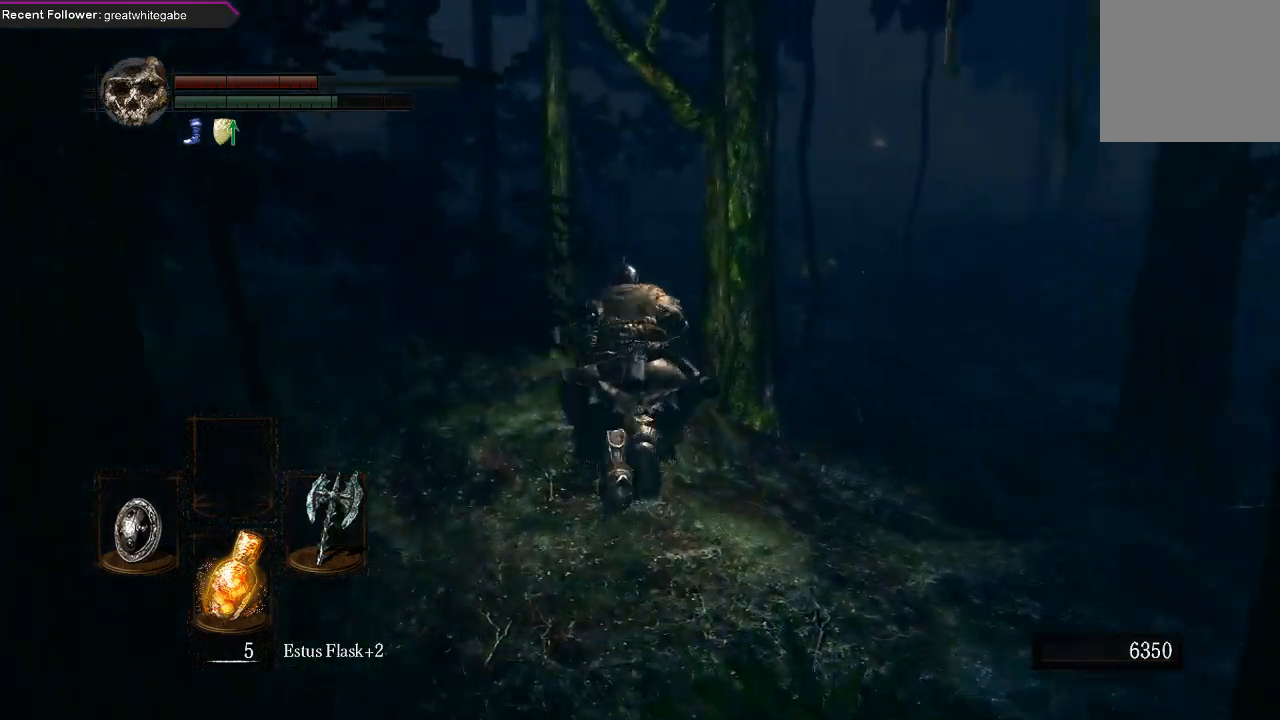
{"buttons": ["B"], "left_stick": "up", "right_stick": "center", "events": []}
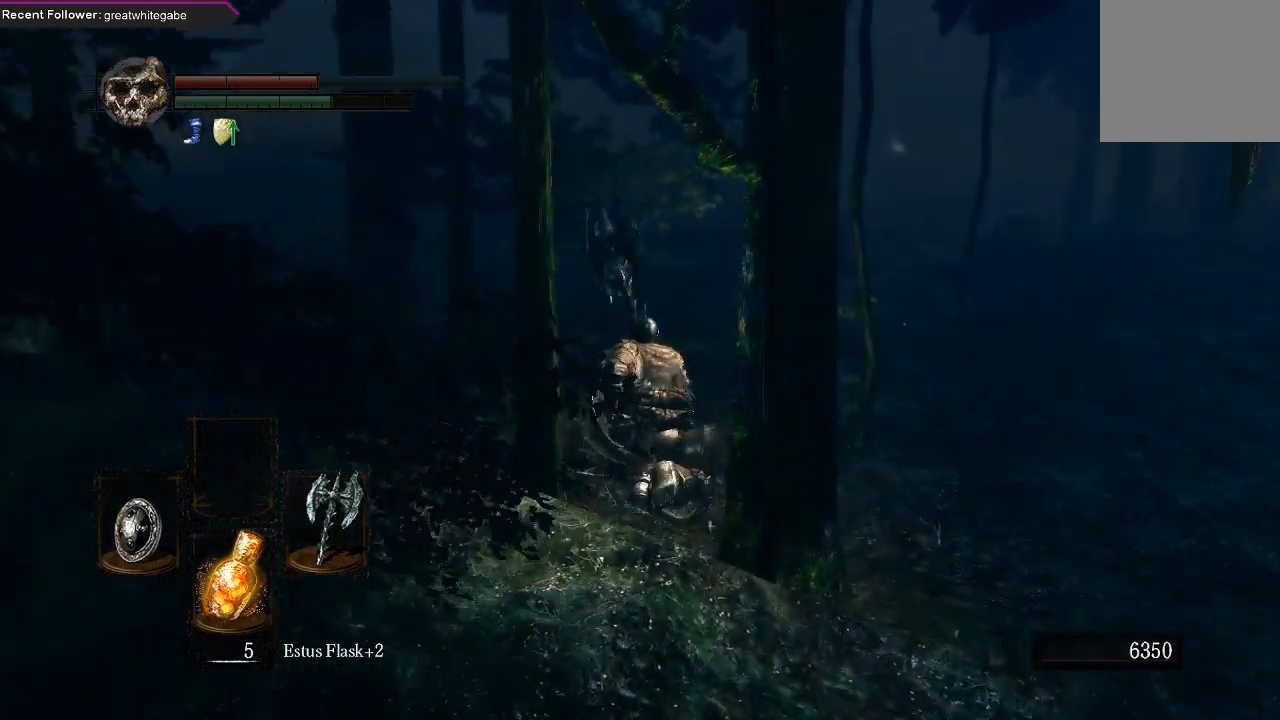
{"buttons": ["B"], "left_stick": "up", "right_stick": "down", "events": [[500, "right_stick", "down"]]}
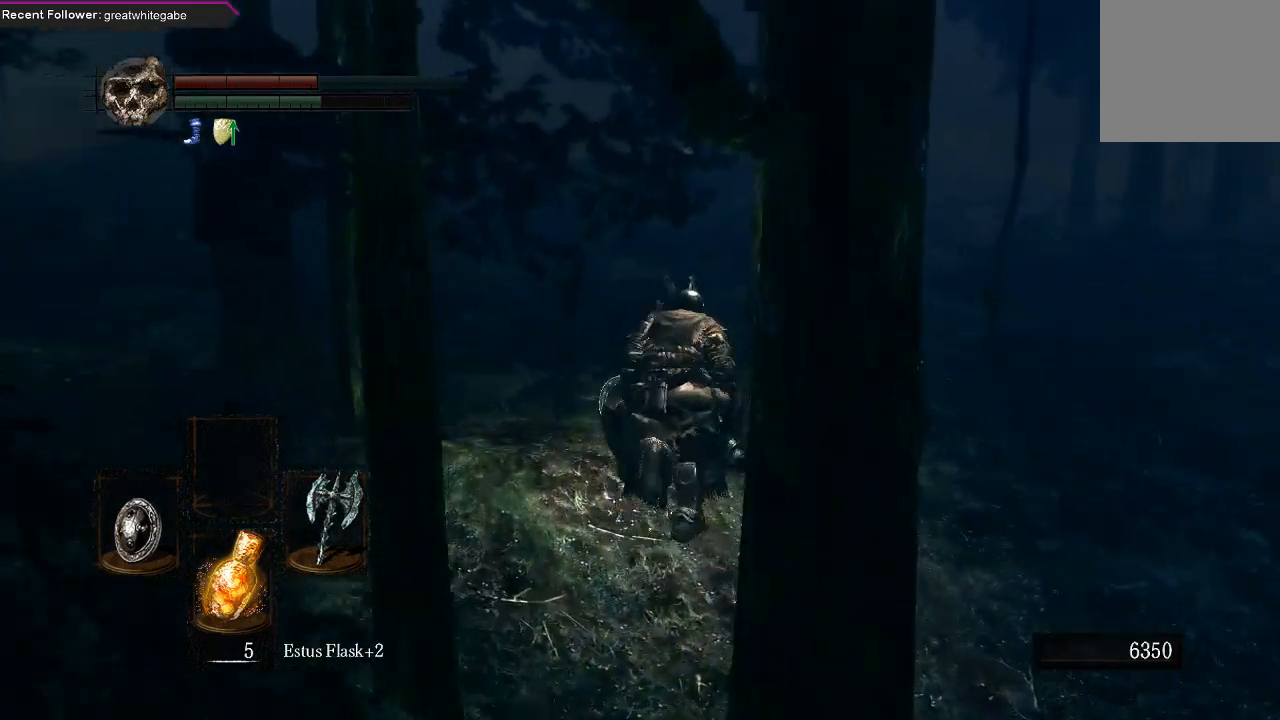
{"buttons": ["B"], "left_stick": "up", "right_stick": "center", "events": [[200, "right_stick", "center"]]}
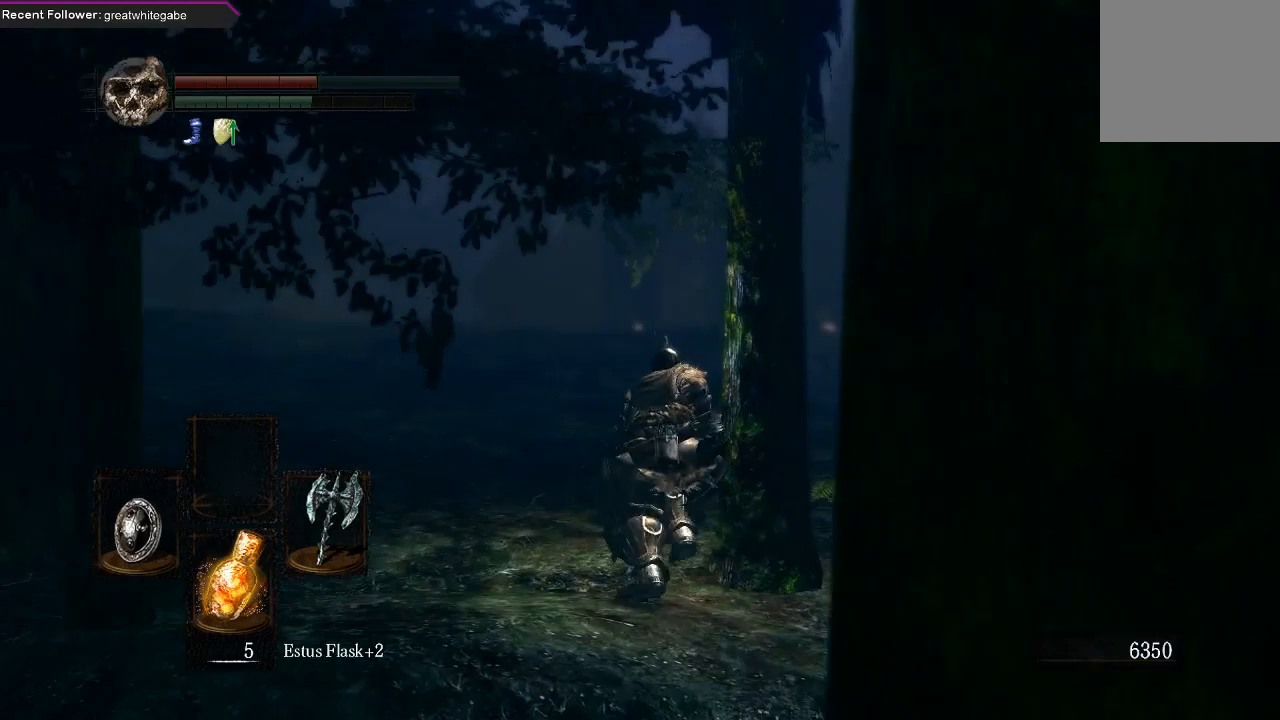
{"buttons": ["B"], "left_stick": "up", "right_stick": "center", "events": []}
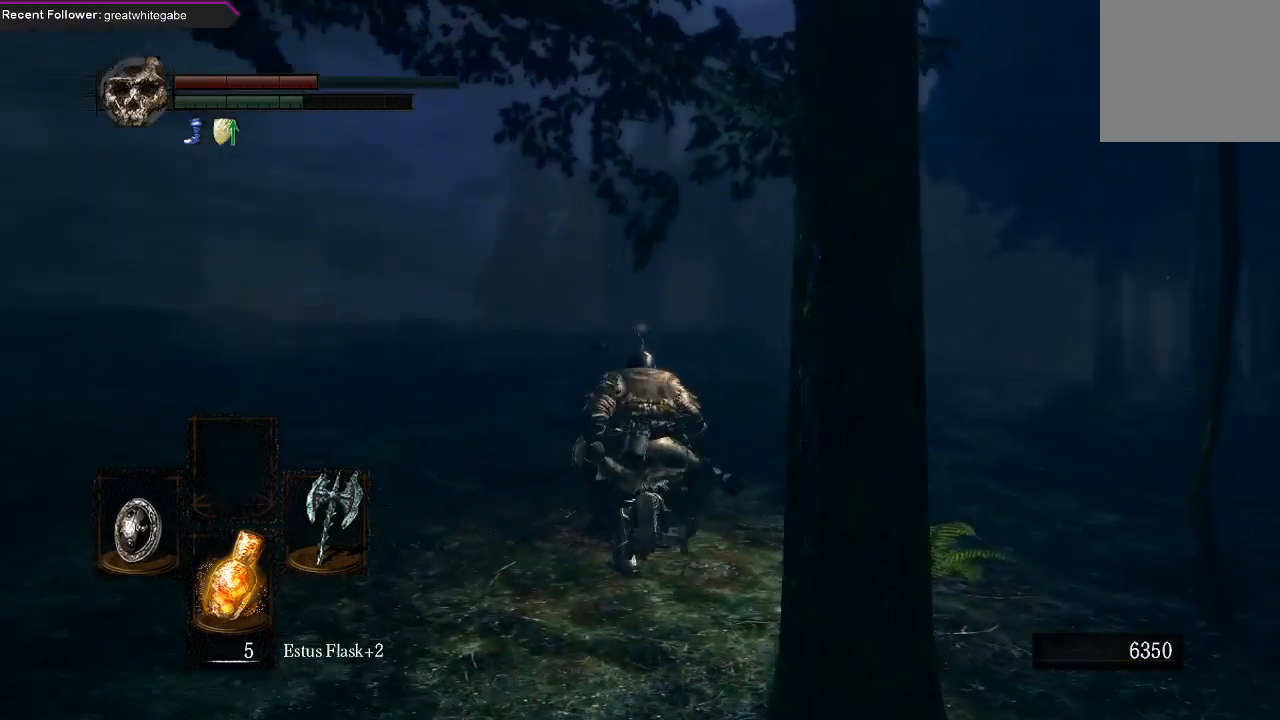
{"buttons": ["B"], "left_stick": "up", "right_stick": "center", "events": []}
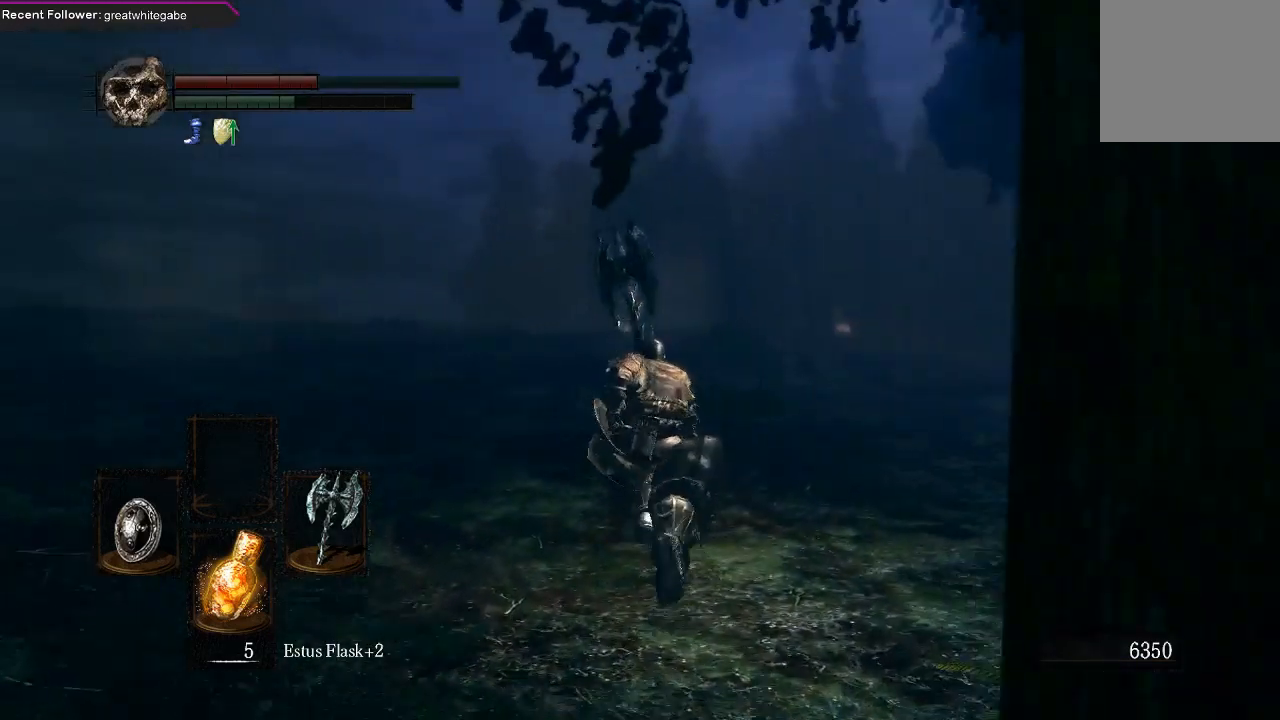
{"buttons": ["B"], "left_stick": "up", "right_stick": "center", "events": []}
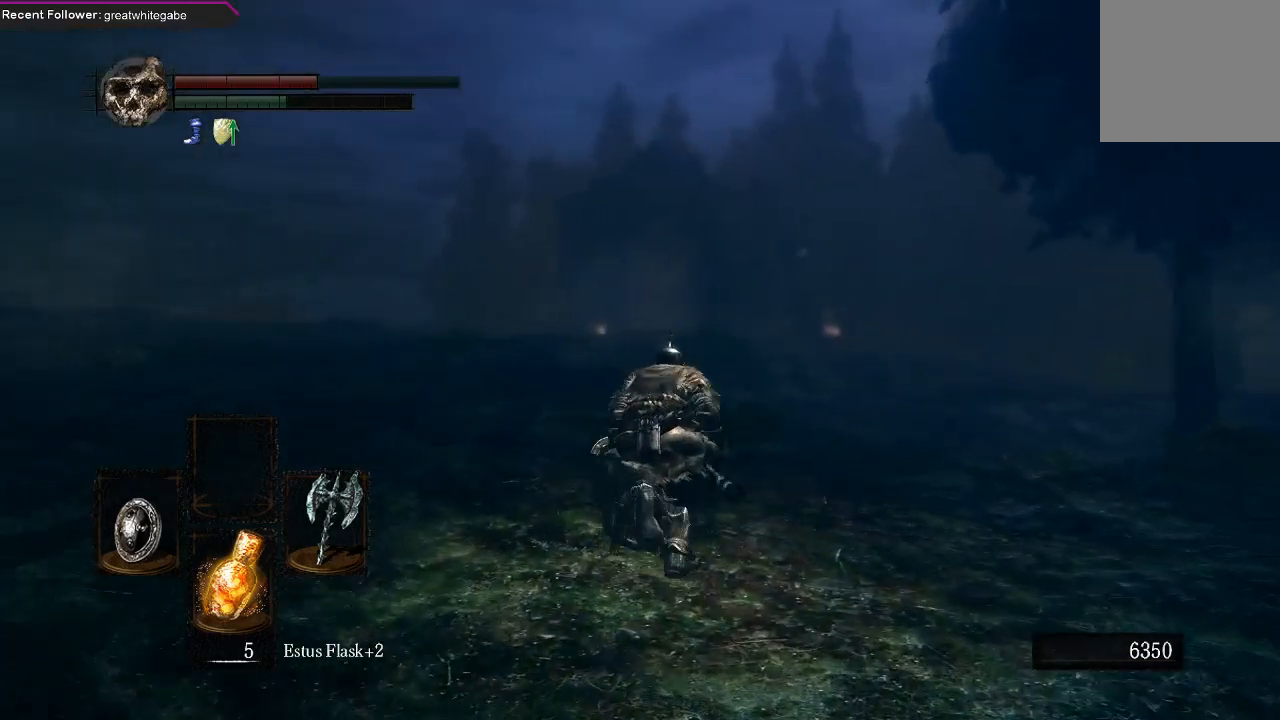
{"buttons": ["B"], "left_stick": "up", "right_stick": "center", "events": []}
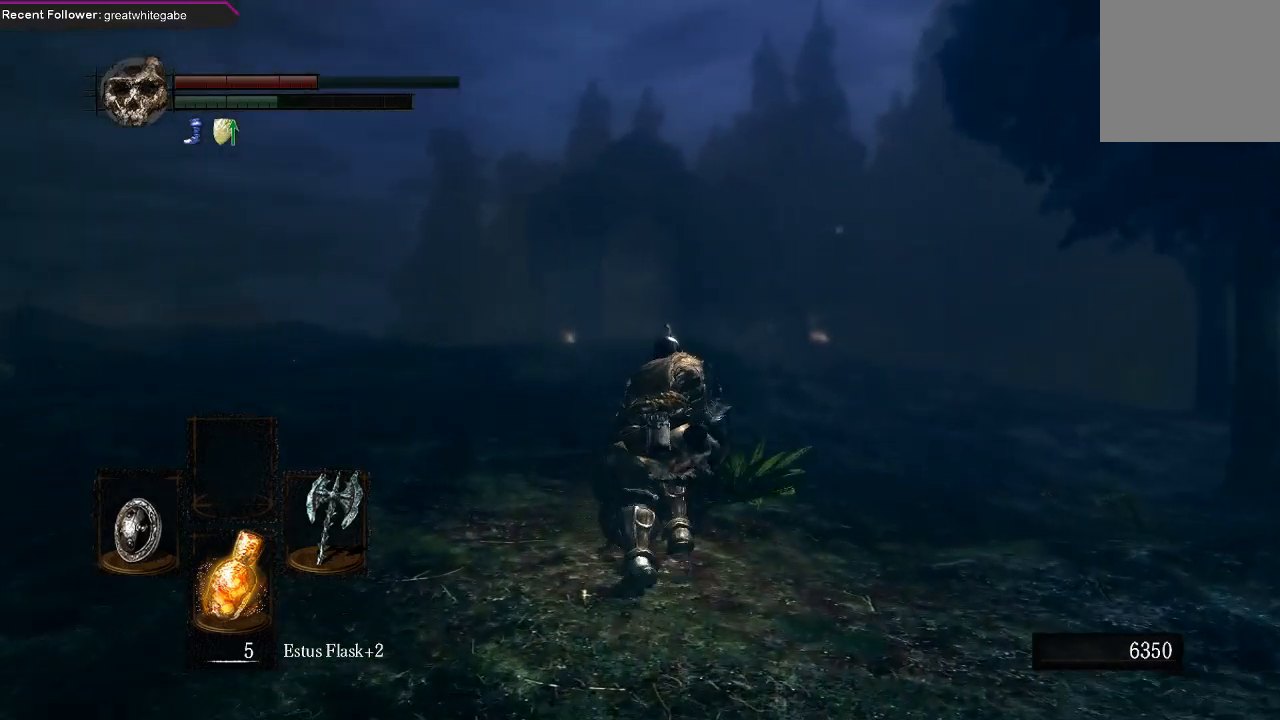
{"buttons": ["B"], "left_stick": "up", "right_stick": "center", "events": []}
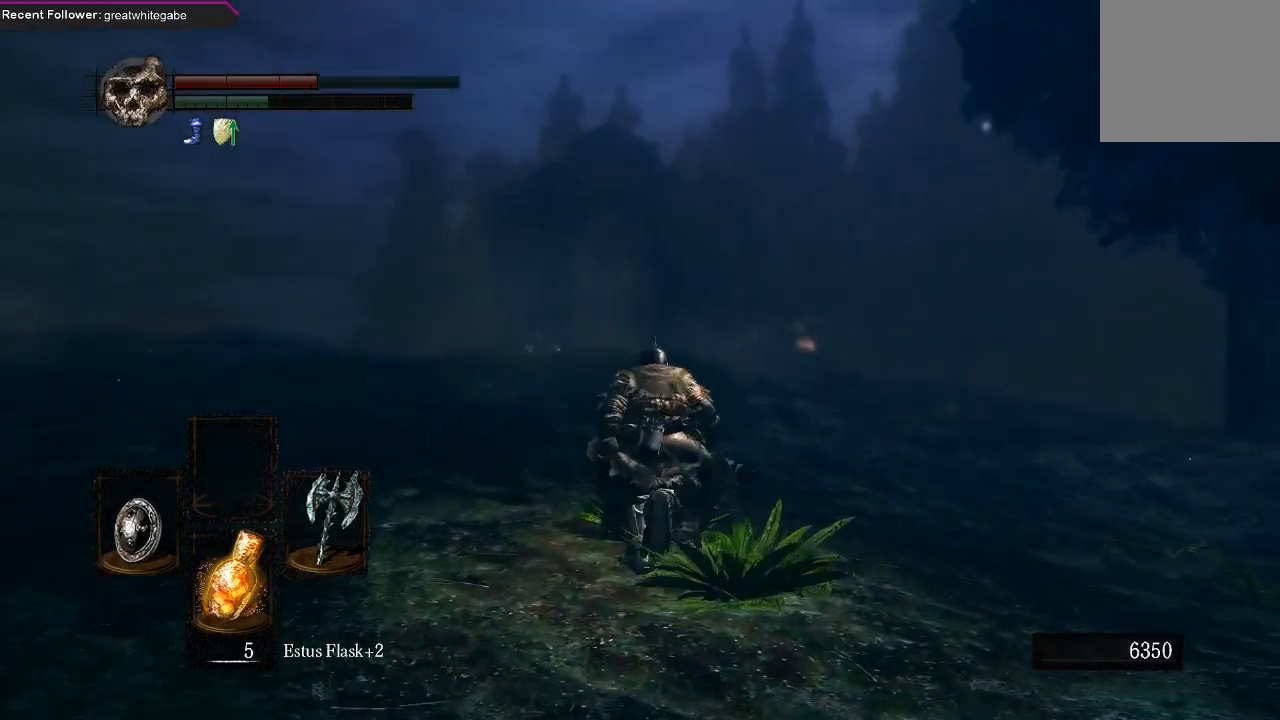
{"buttons": ["B"], "left_stick": "right", "right_stick": "right", "events": [[233, "left_stick", "up-right"], [300, "right_stick", "right"], [367, "left_stick", "right"]]}
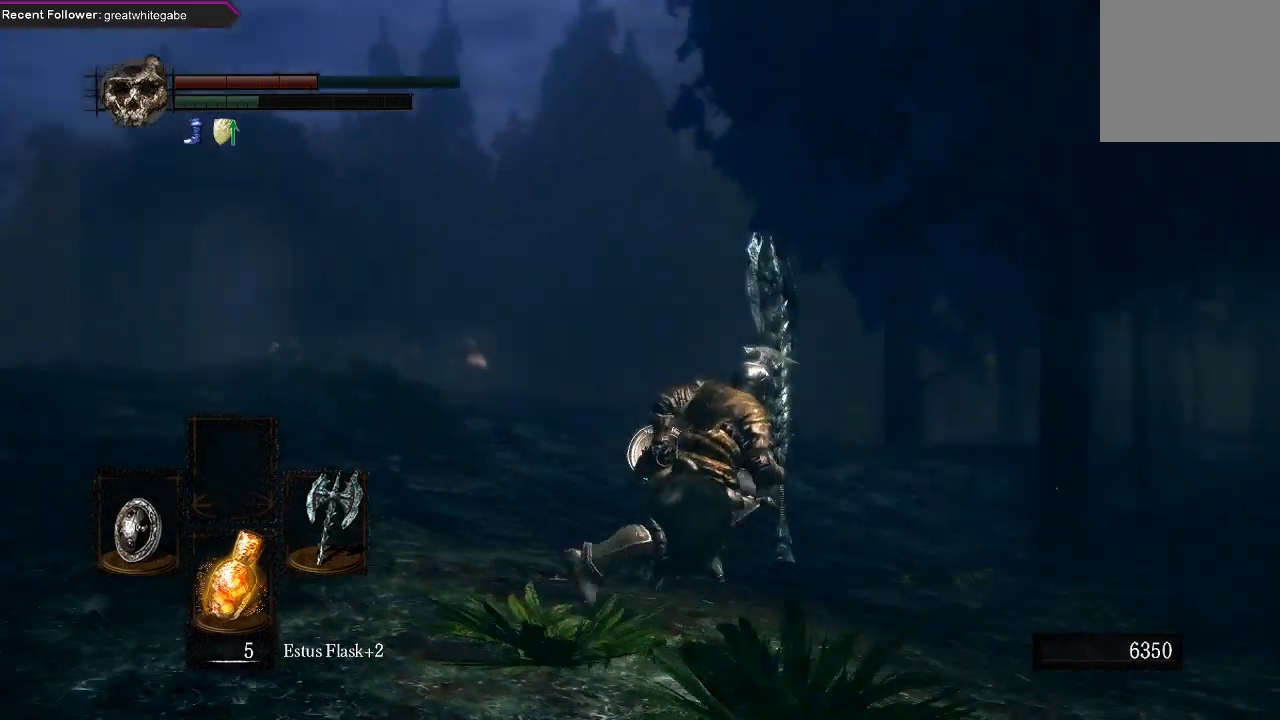
{"buttons": ["B"], "left_stick": "up-right", "right_stick": "center", "events": [[167, "left_stick", "up-right"], [400, "right_stick", "center"]]}
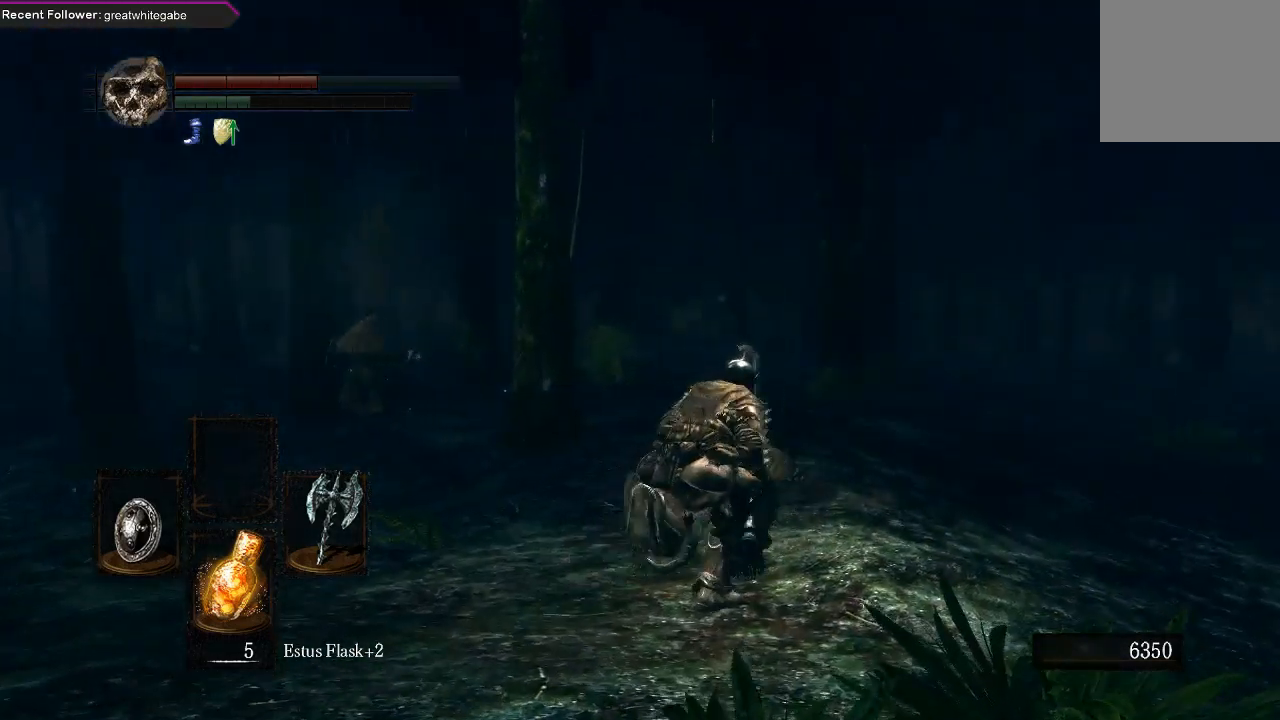
{"buttons": ["B"], "left_stick": "up-right", "right_stick": "right", "events": [[467, "right_stick", "right"]]}
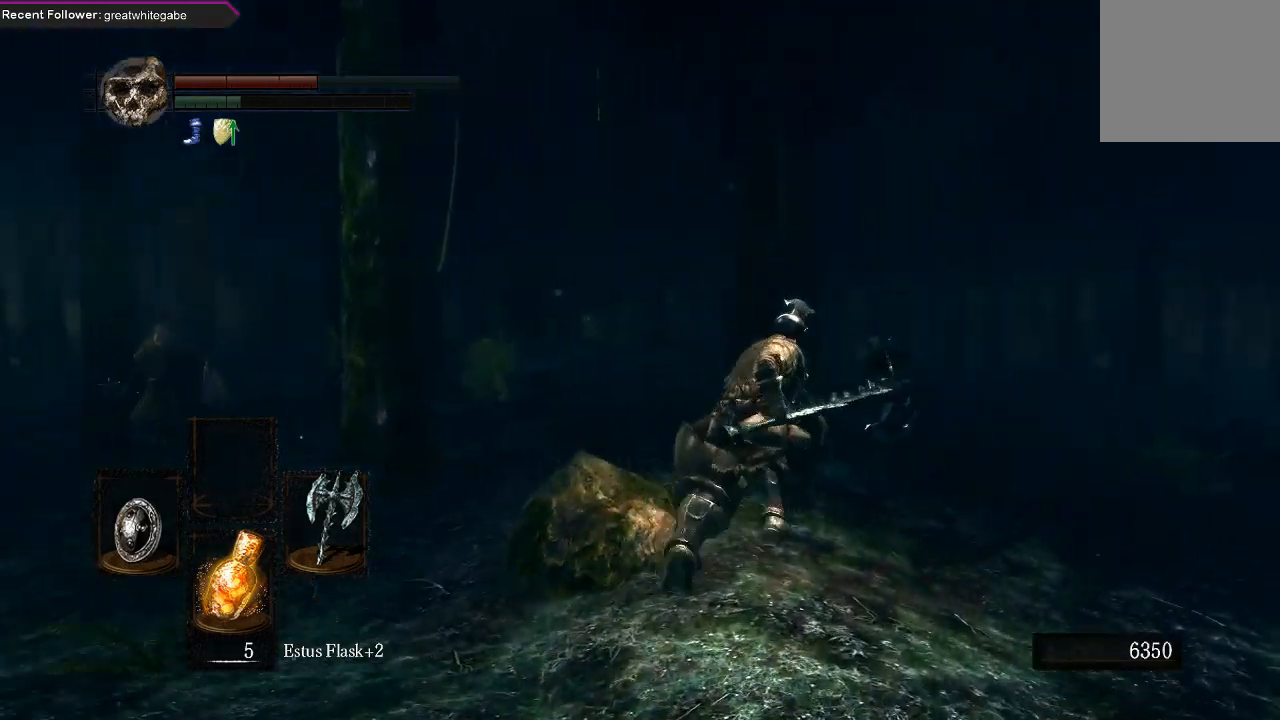
{"buttons": ["B"], "left_stick": "up", "right_stick": "up-left", "events": [[133, "right_stick", "up-right"], [167, "left_stick", "up"], [233, "right_stick", "center"], [300, "right_stick", "left"], [467, "right_stick", "up-left"]]}
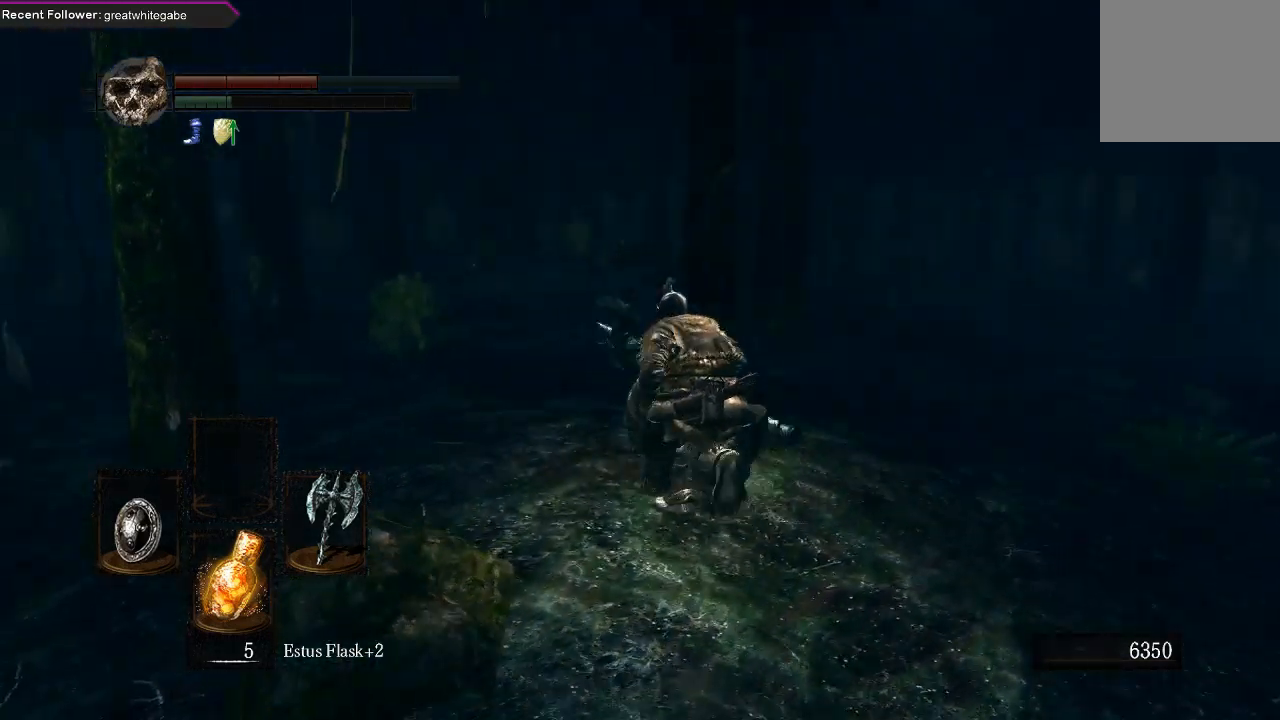
{"buttons": [], "left_stick": "up-right", "right_stick": "center", "events": [[67, "right_stick", "center"], [233, "B", "up"], [333, "left_stick", "up-right"]]}
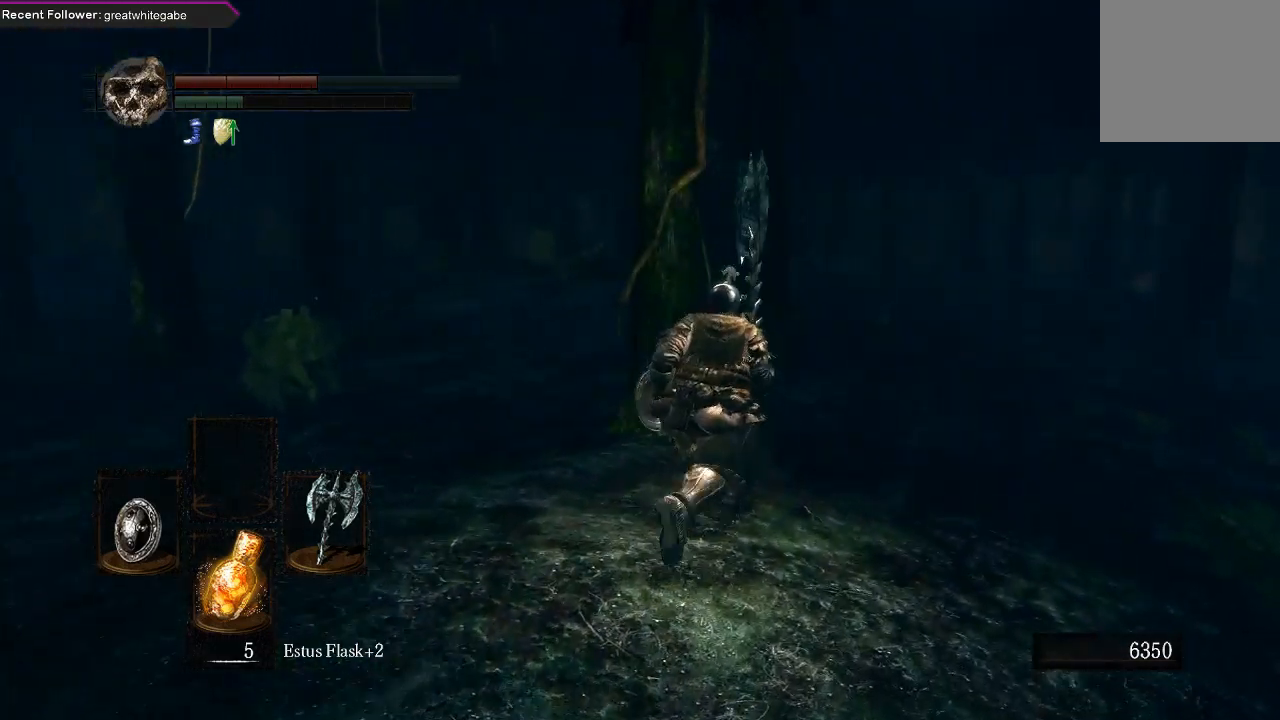
{"buttons": ["B"], "left_stick": "up-right", "right_stick": "center", "events": [[333, "B", "down"]]}
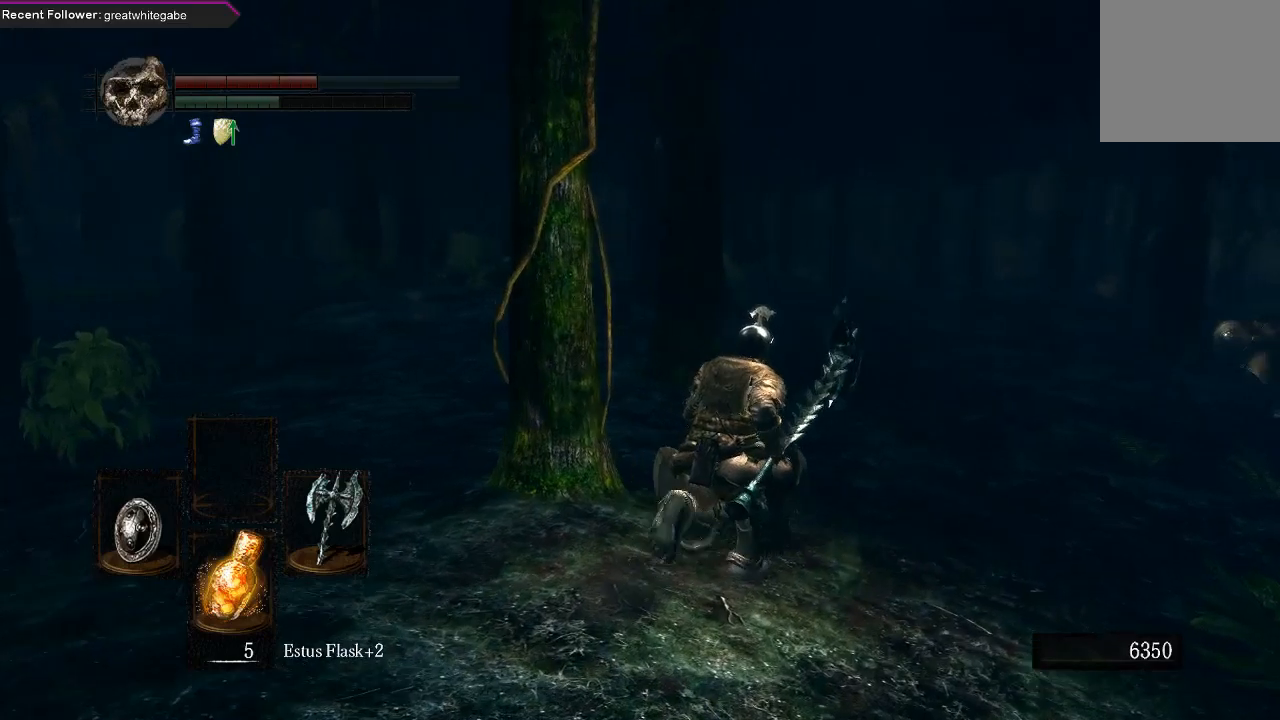
{"buttons": ["B"], "left_stick": "up-right", "right_stick": "right", "events": [[333, "right_stick", "right"]]}
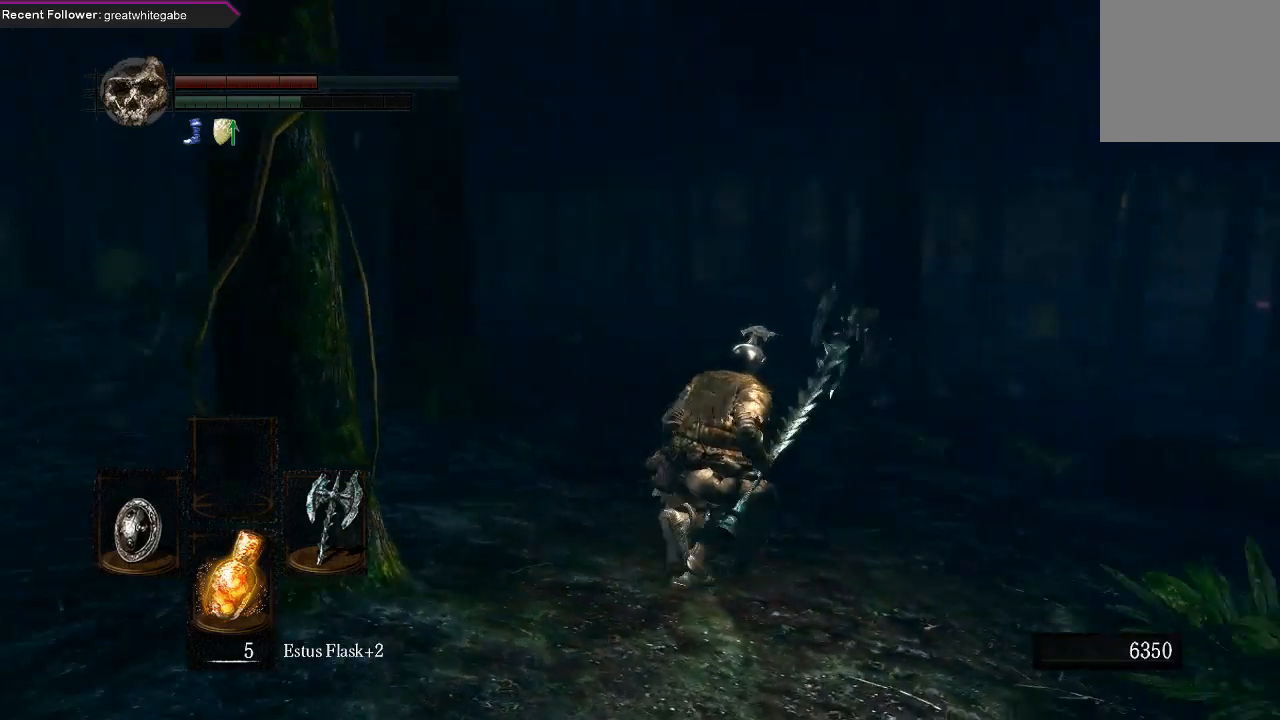
{"buttons": ["B"], "left_stick": "up-right", "right_stick": "center", "events": [[167, "right_stick", "center"]]}
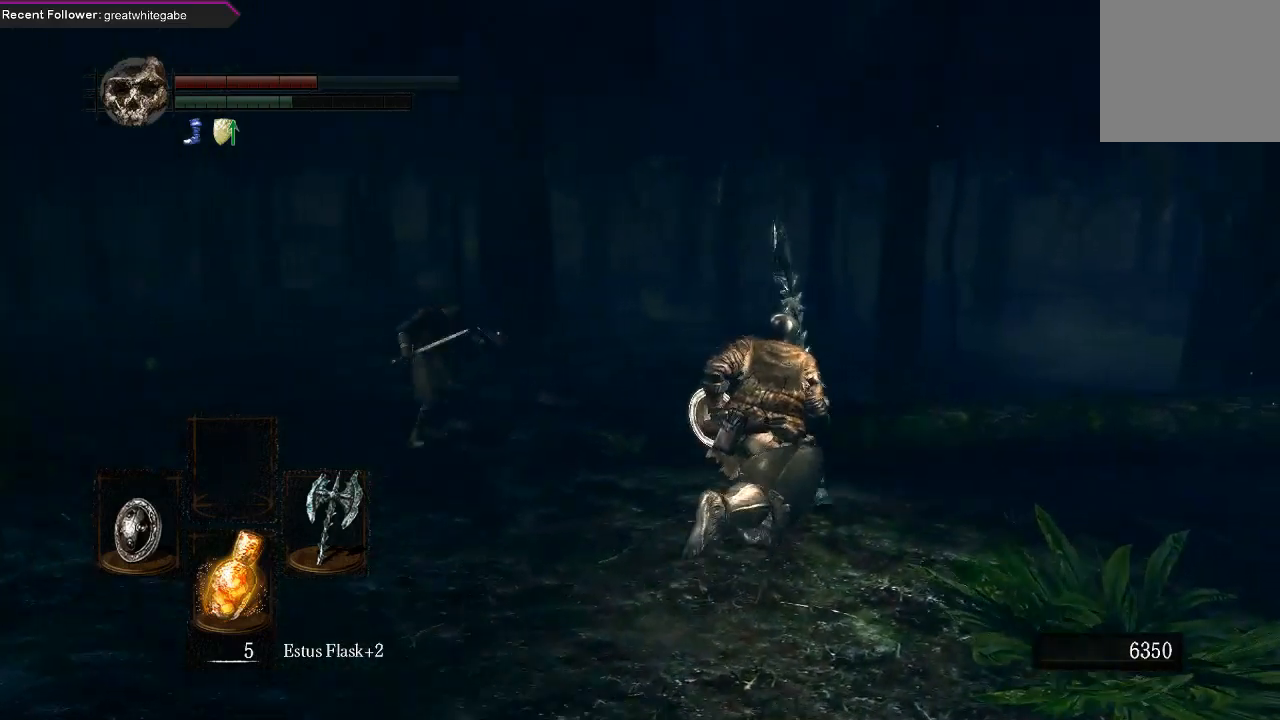
{"buttons": ["B"], "left_stick": "up-right", "right_stick": "center", "events": [[100, "right_stick", "right"], [267, "right_stick", "up-right"], [367, "right_stick", "center"]]}
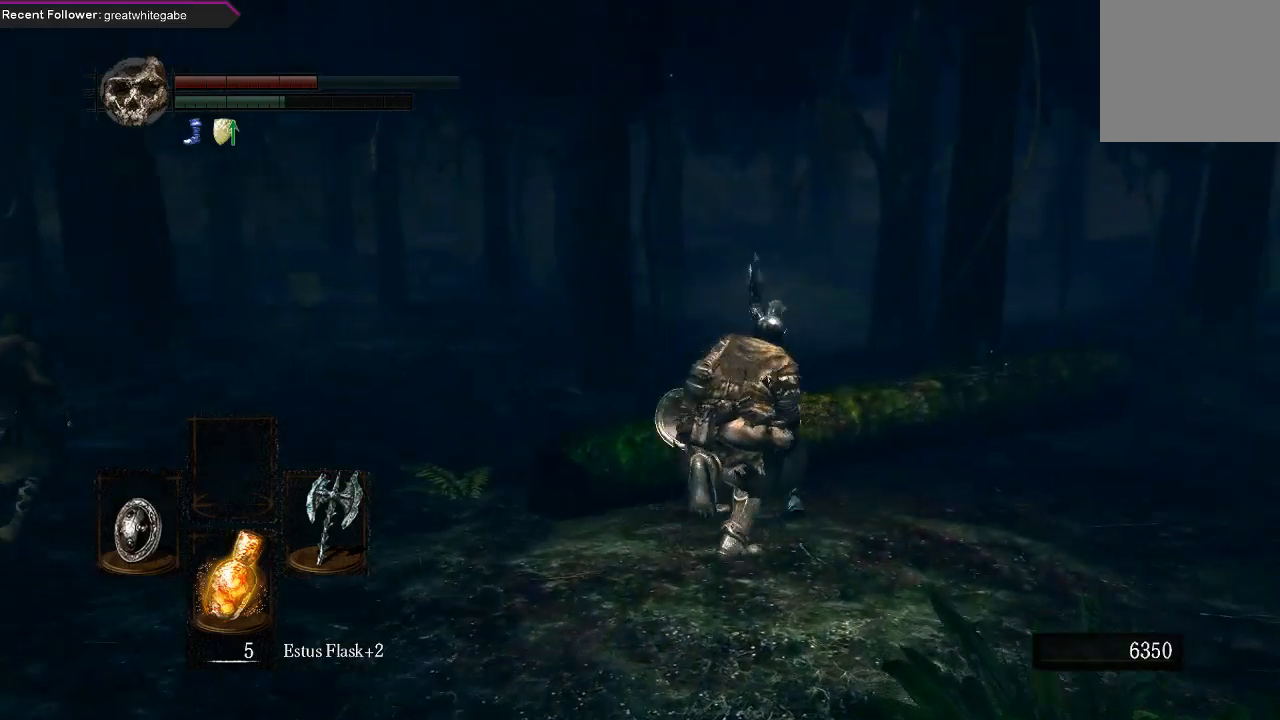
{"buttons": ["B"], "left_stick": "up-right", "right_stick": "center", "events": [[33, "right_stick", "right"], [300, "right_stick", "center"]]}
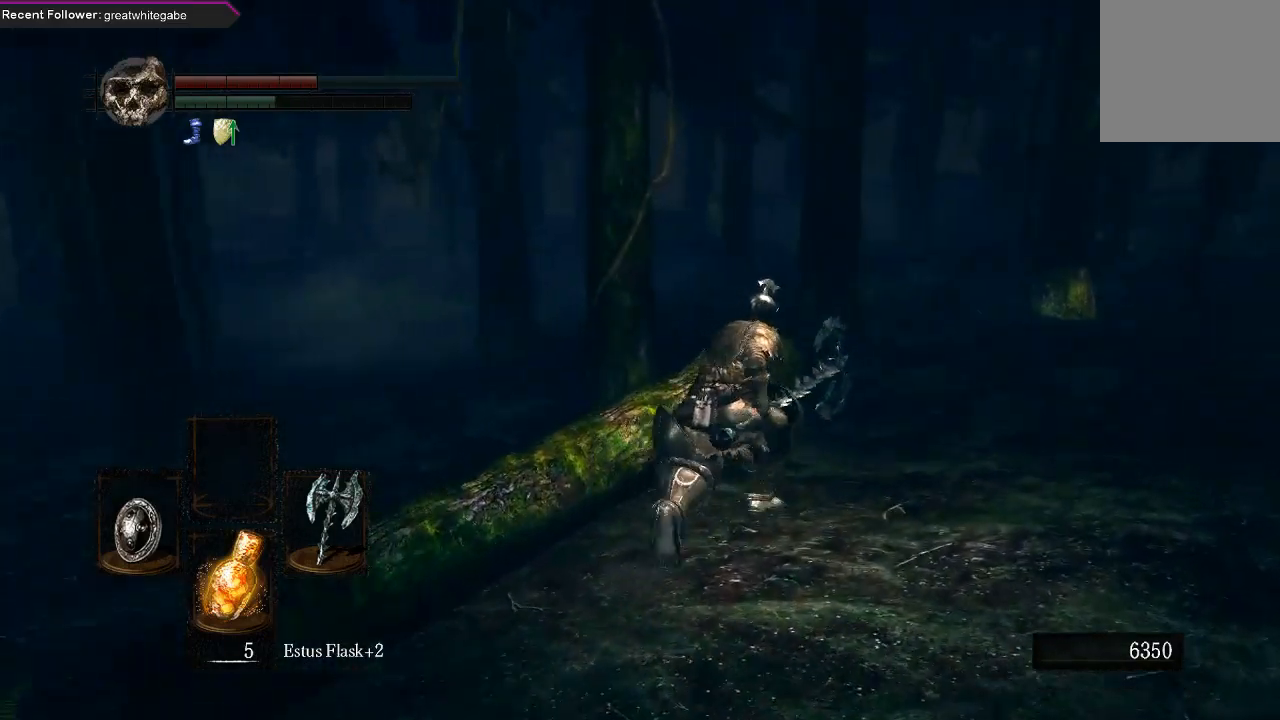
{"buttons": ["B"], "left_stick": "up", "right_stick": "center", "events": [[67, "left_stick", "up"]]}
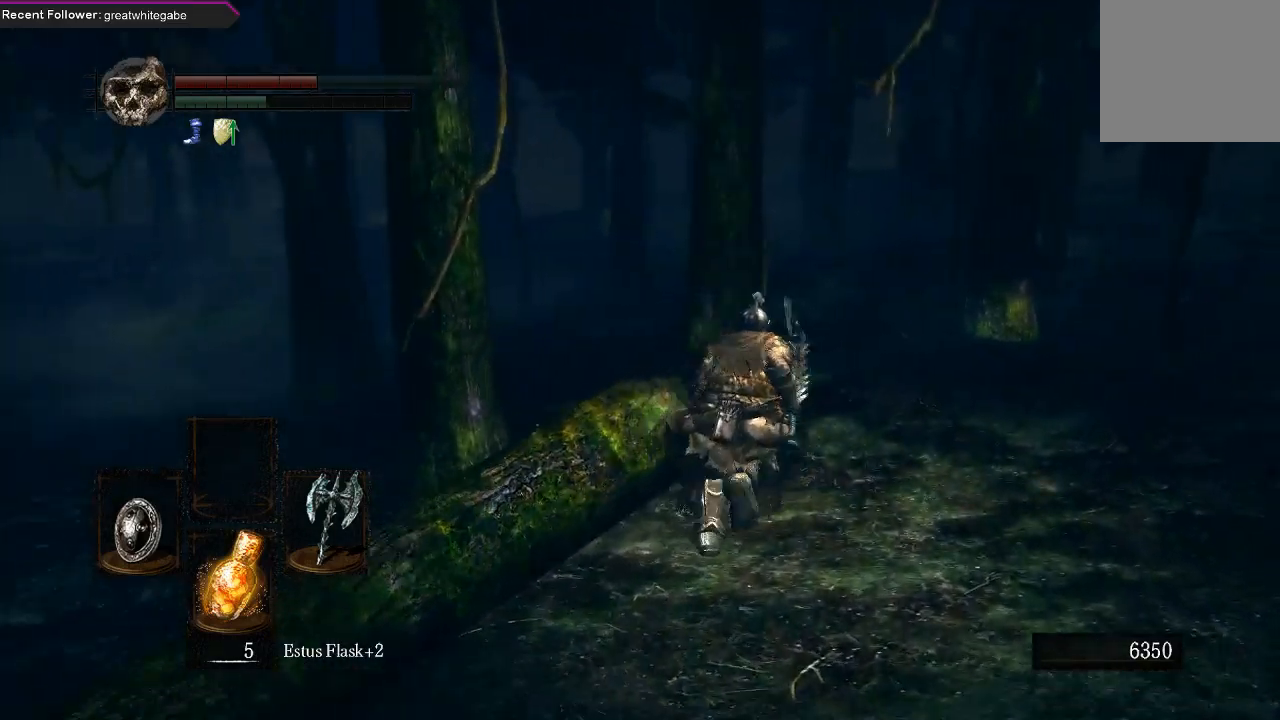
{"buttons": ["B"], "left_stick": "up", "right_stick": "center", "events": [[100, "right_stick", "left"], [433, "right_stick", "center"]]}
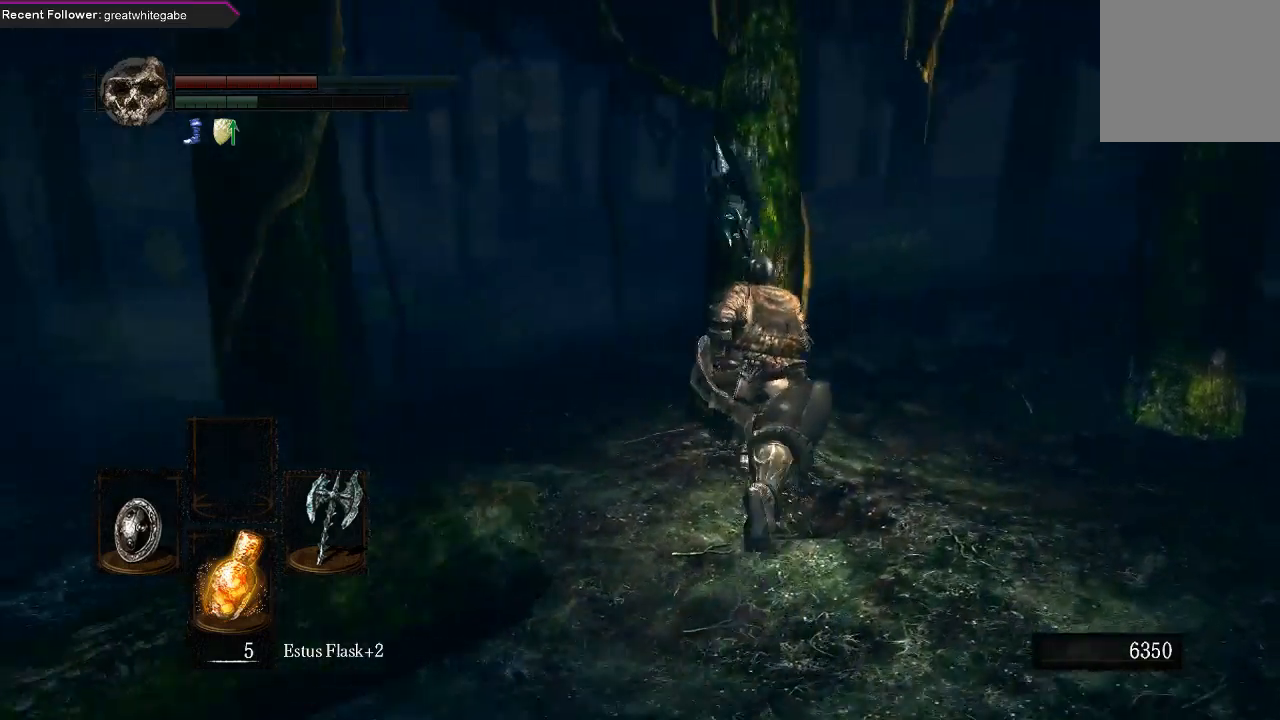
{"buttons": ["B"], "left_stick": "up", "right_stick": "center", "events": [[133, "right_stick", "left"], [300, "right_stick", "up-left"], [400, "right_stick", "center"]]}
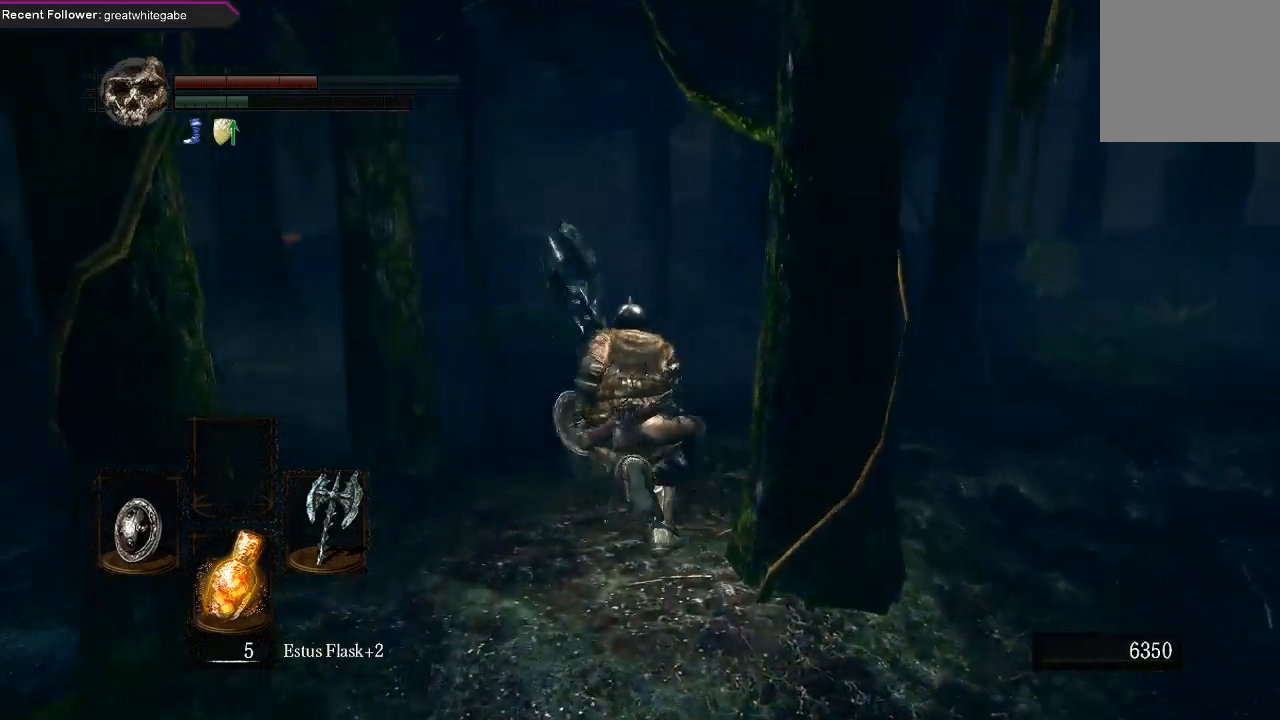
{"buttons": ["B"], "left_stick": "up", "right_stick": "center", "events": [[267, "right_stick", "right"], [500, "right_stick", "center"]]}
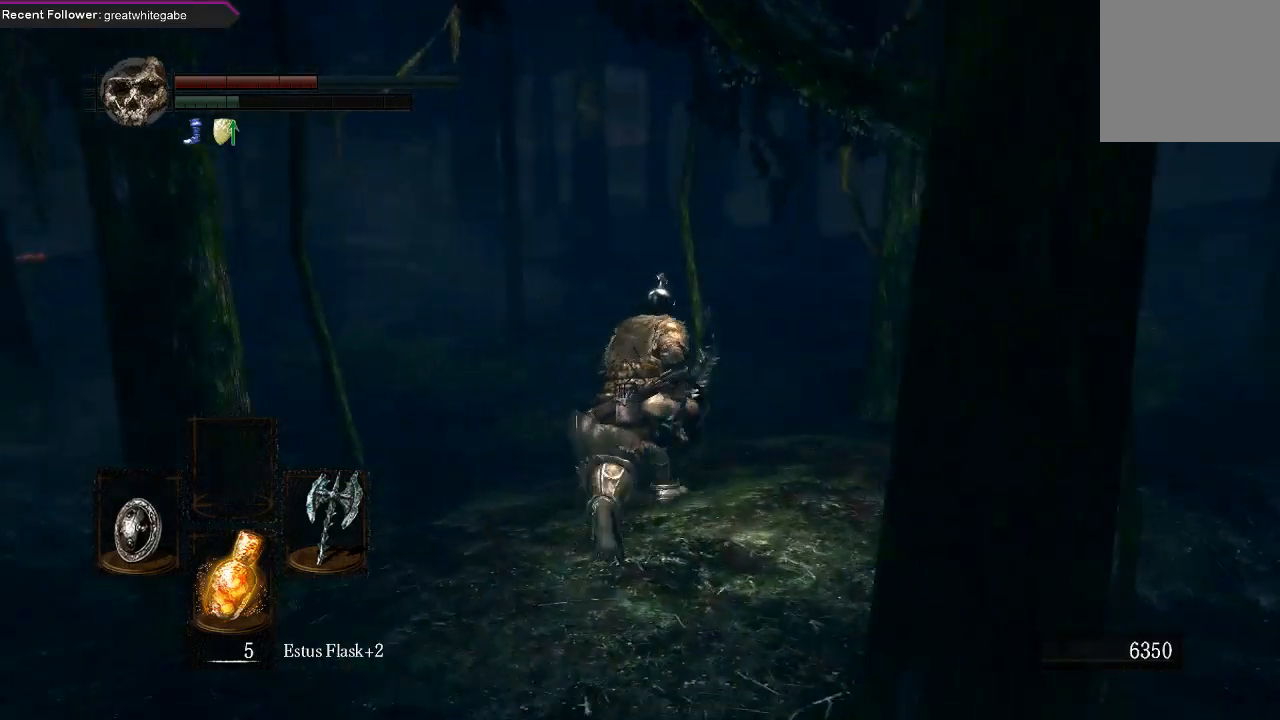
{"buttons": ["B"], "left_stick": "up", "right_stick": "up-left", "events": [[333, "right_stick", "up-left"]]}